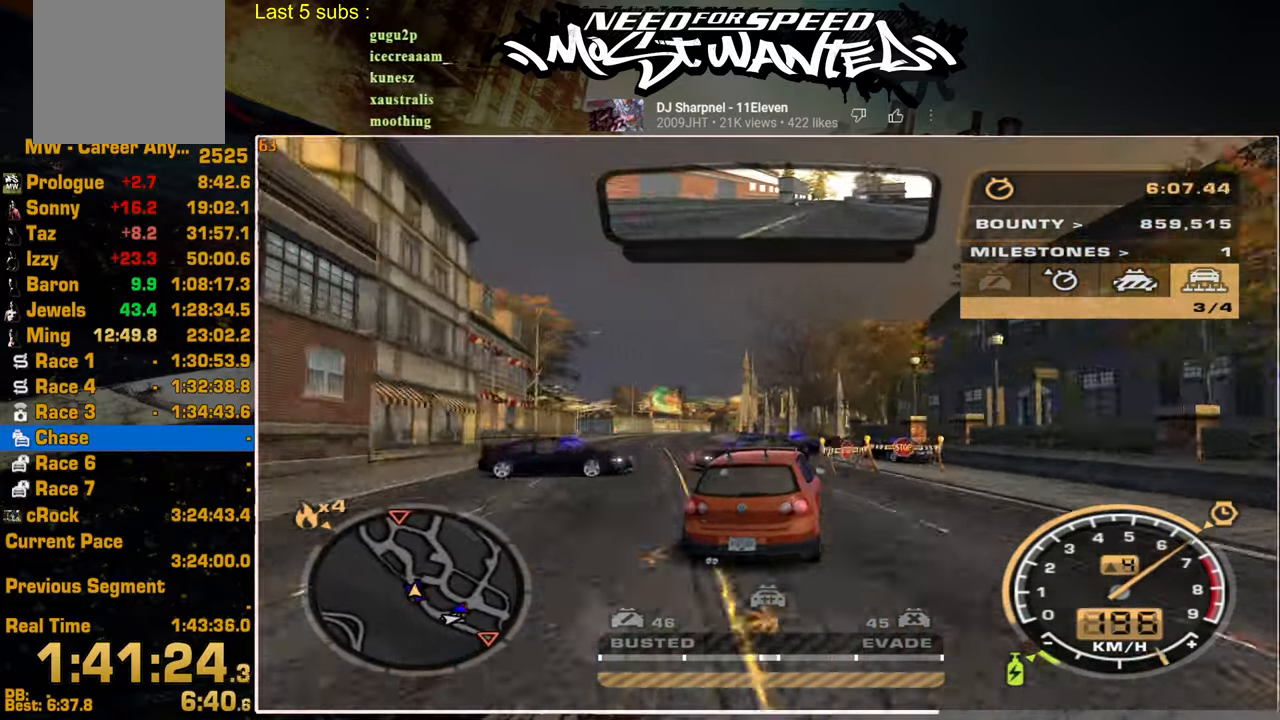
Gameplay with a controller (PlayStation layout); each line is a JSON object with the inputs held at the frame after it (dt_ms = milliseconds from this image to that frame). "events" lists button and stick changes between this image and that frame as [ms after this image, input, new state], when the widget could be followed in between. Not read: R1.
{"dt_ms": 500, "buttons": ["R2"], "left_stick": "up-left", "right_stick": "center", "events": [[367, "left_stick", "up-left"]]}
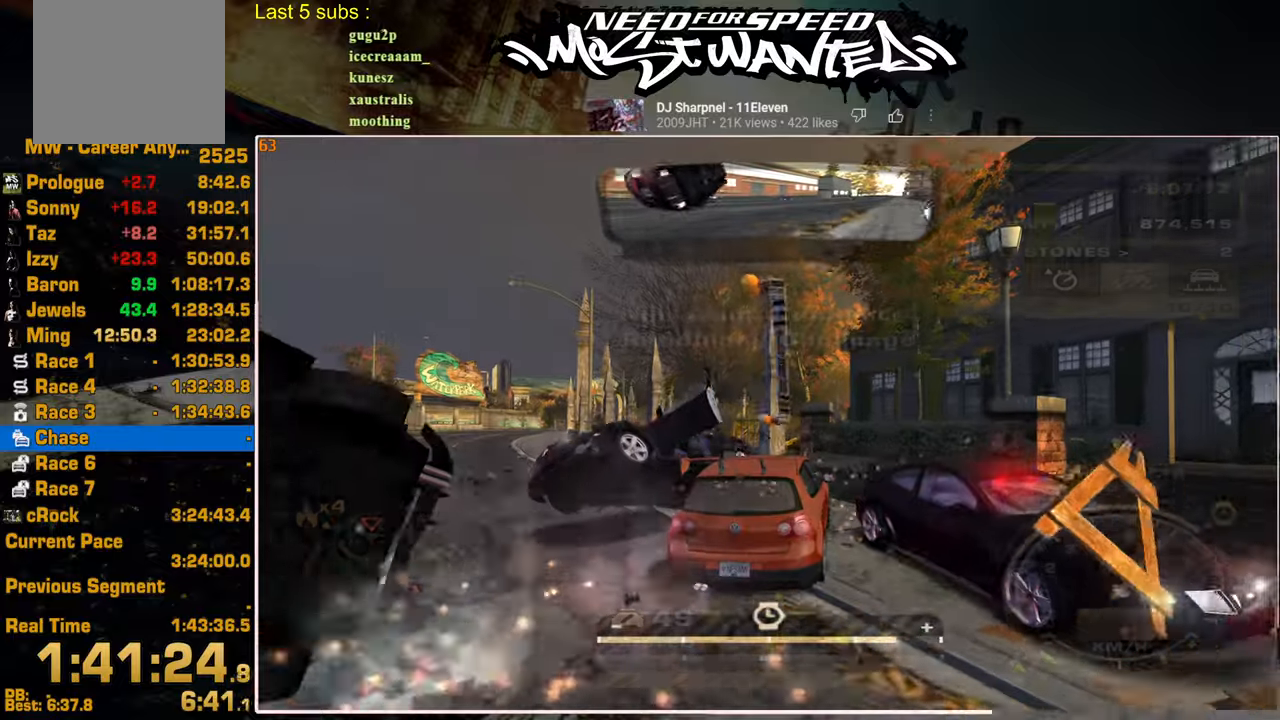
{"dt_ms": 500, "buttons": ["R2"], "left_stick": "up-left", "right_stick": "center", "events": []}
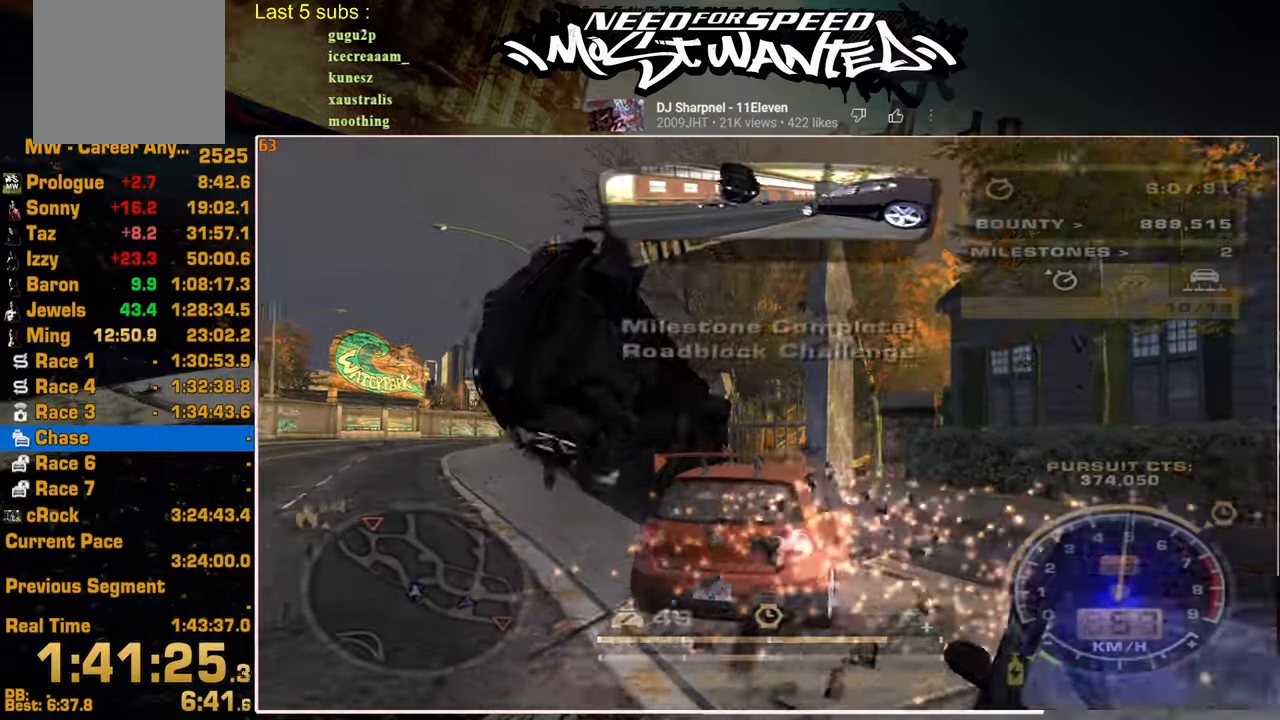
{"dt_ms": 500, "buttons": ["R2"], "left_stick": "up-left", "right_stick": "center", "events": []}
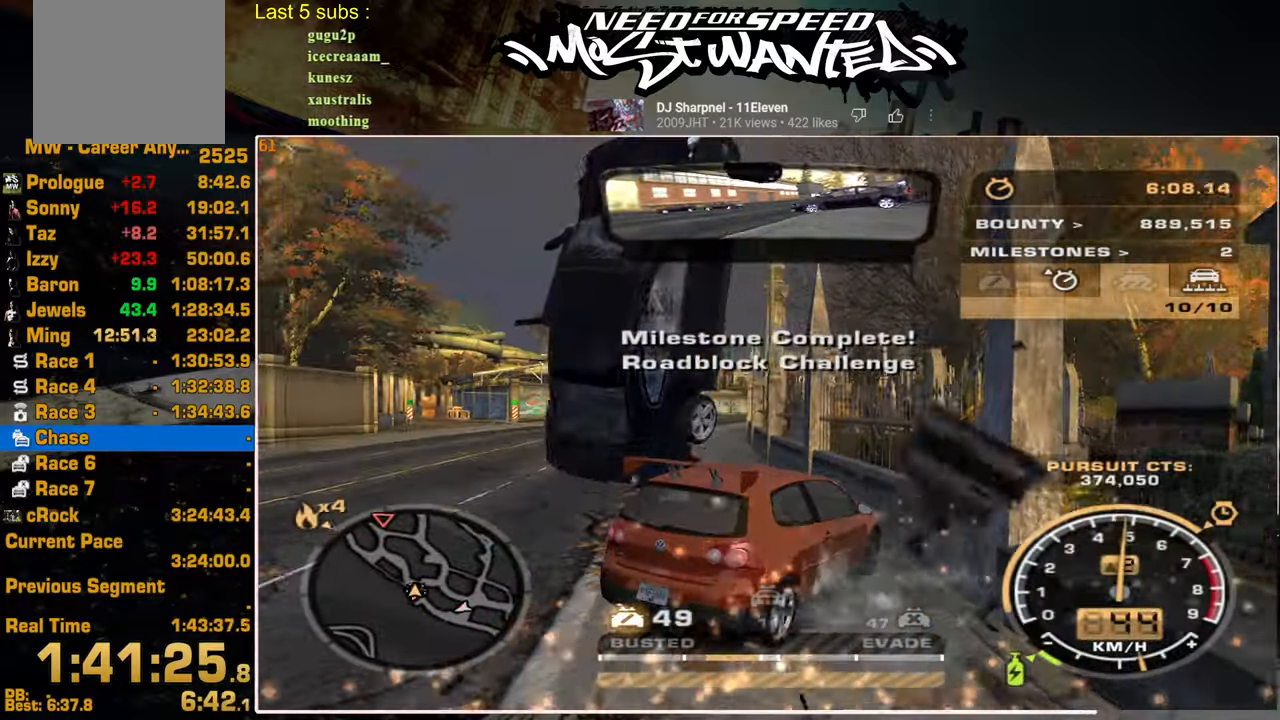
{"dt_ms": 500, "buttons": ["R2"], "left_stick": "center", "right_stick": "center", "events": [[467, "left_stick", "center"]]}
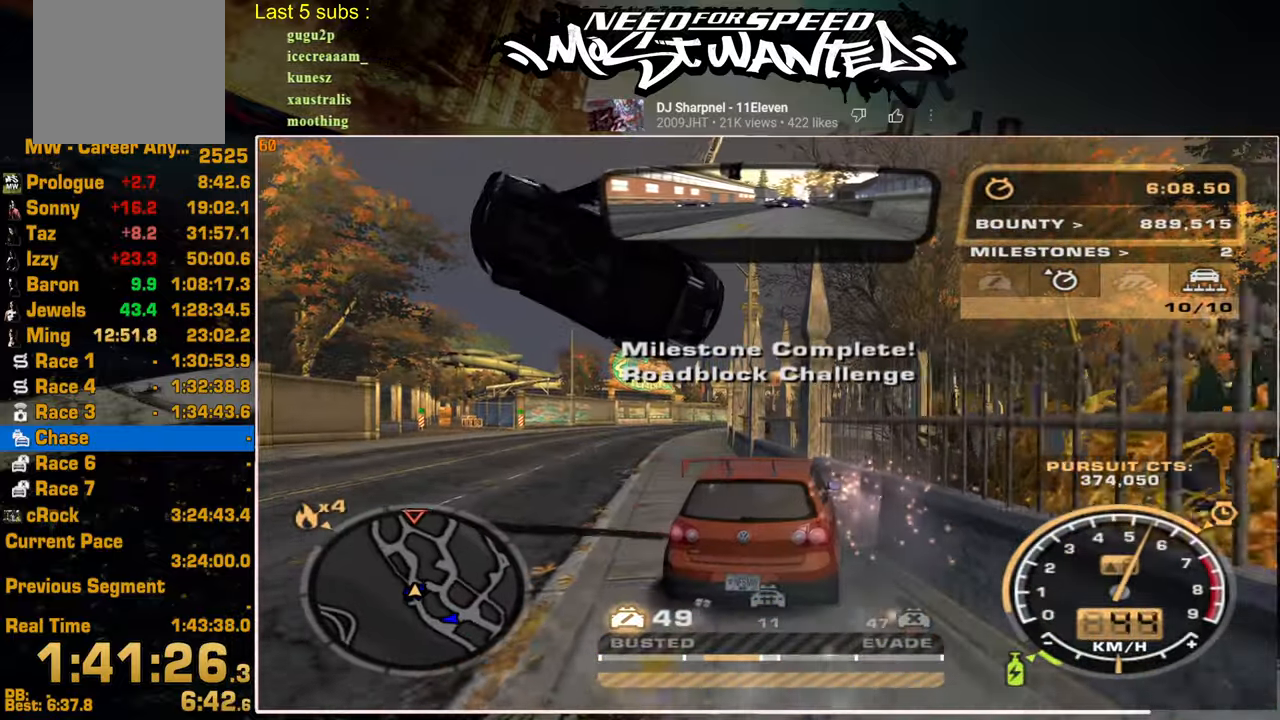
{"dt_ms": 500, "buttons": ["R2"], "left_stick": "center", "right_stick": "center", "events": []}
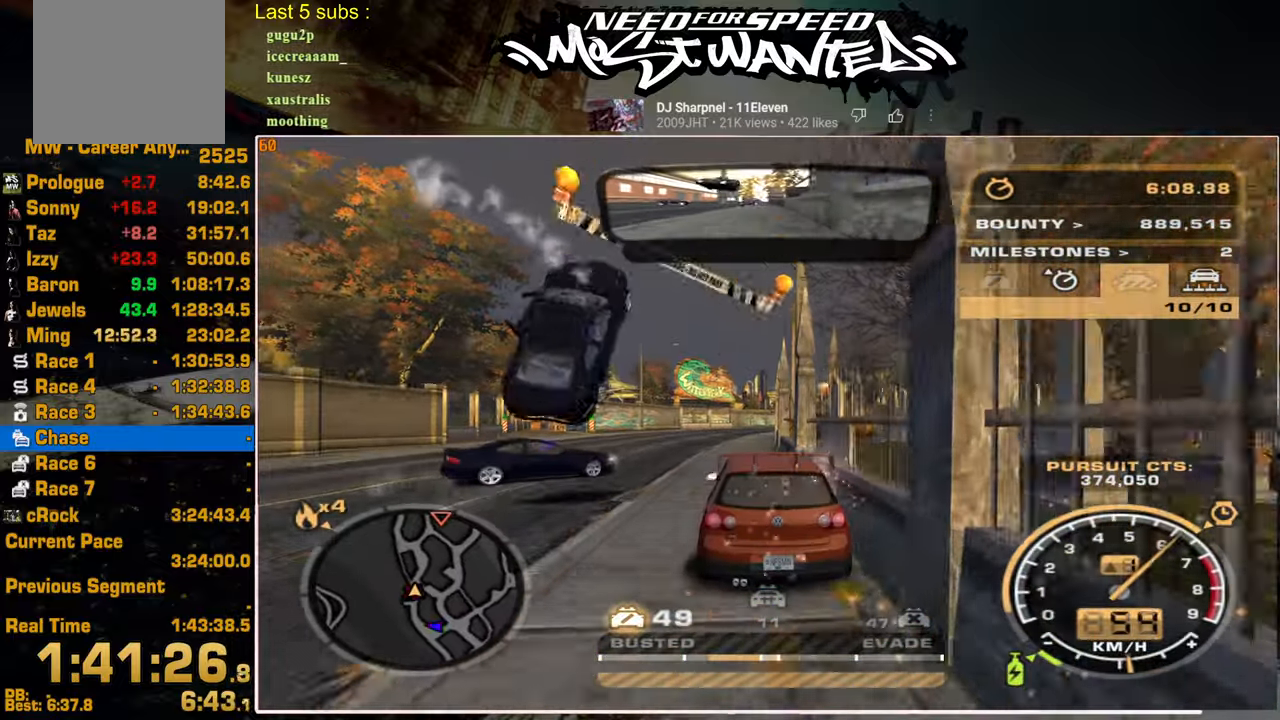
{"dt_ms": 1000, "buttons": ["R2"], "left_stick": "center", "right_stick": "center"}
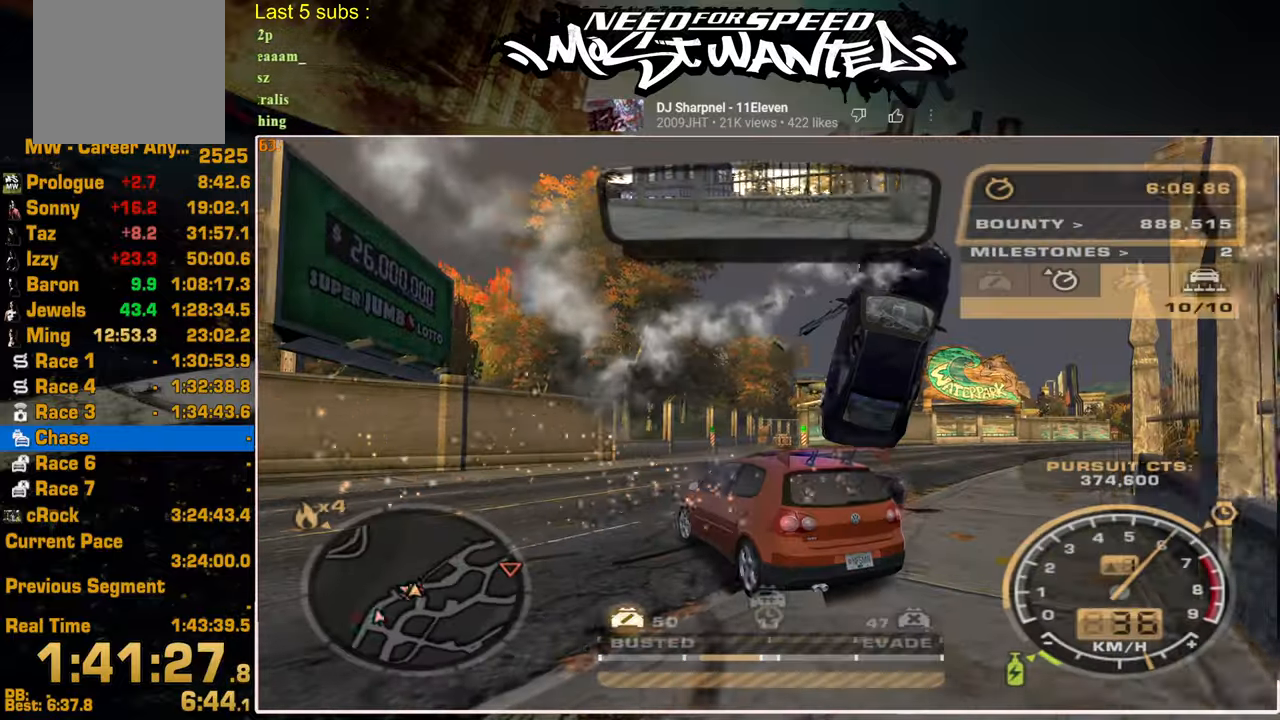
{"dt_ms": 500, "buttons": ["R2"], "left_stick": "up-left", "right_stick": "center", "events": [[17, "left_stick", "up-left"]]}
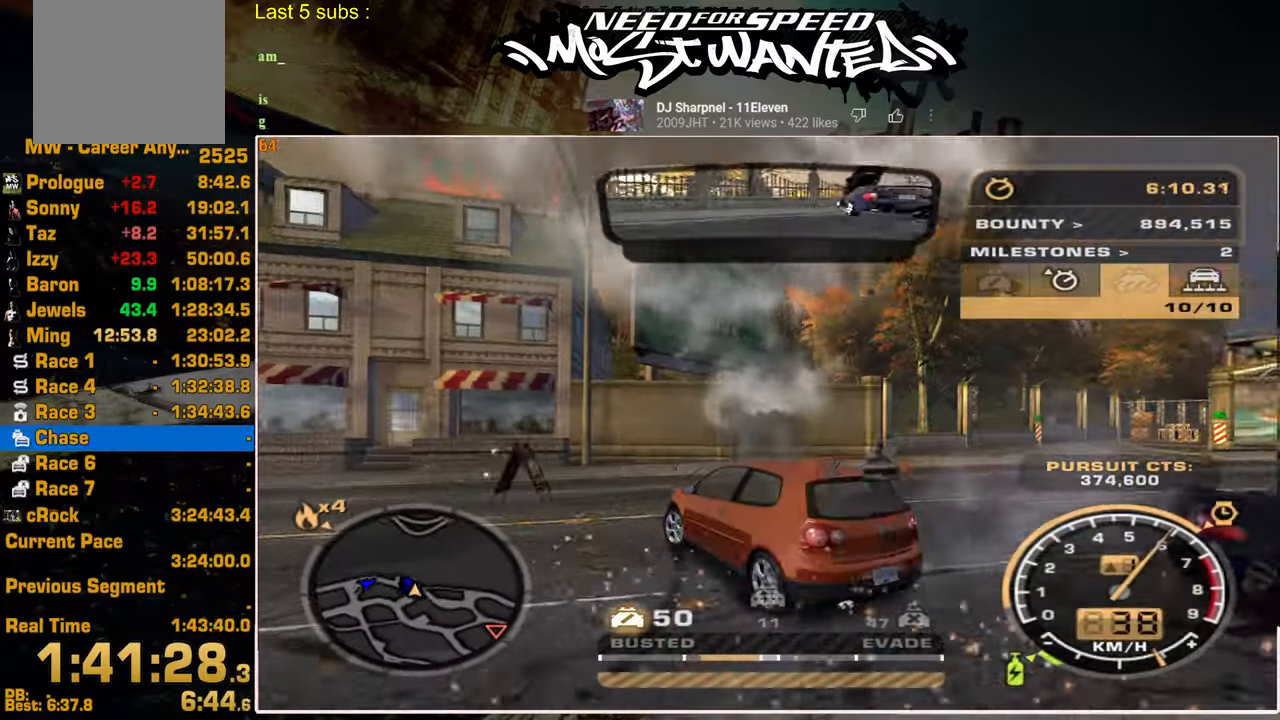
{"dt_ms": 500, "buttons": ["R2"], "left_stick": "center", "right_stick": "center", "events": [[467, "left_stick", "center"]]}
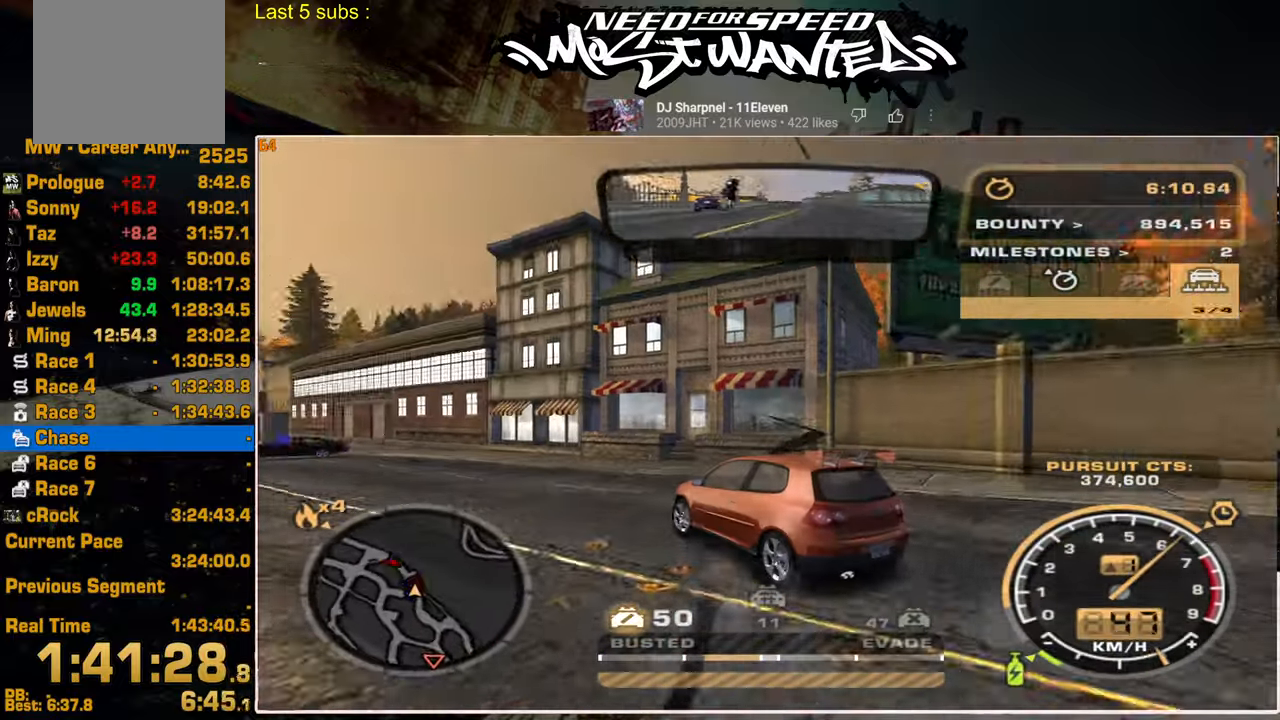
{"dt_ms": 500, "buttons": ["R2"], "left_stick": "right", "right_stick": "center", "events": [[234, "left_stick", "right"]]}
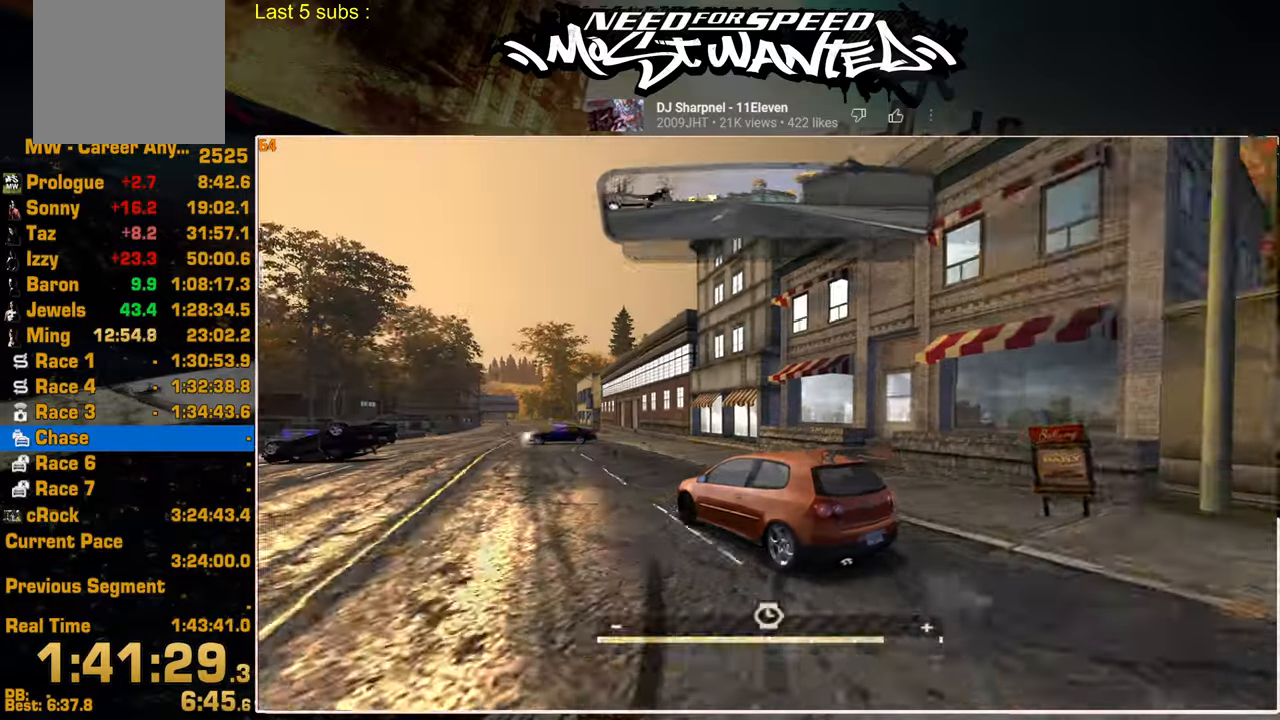
{"dt_ms": 500, "buttons": ["L1", "R2"], "left_stick": "right", "right_stick": "center", "events": [[84, "L1", "down"]]}
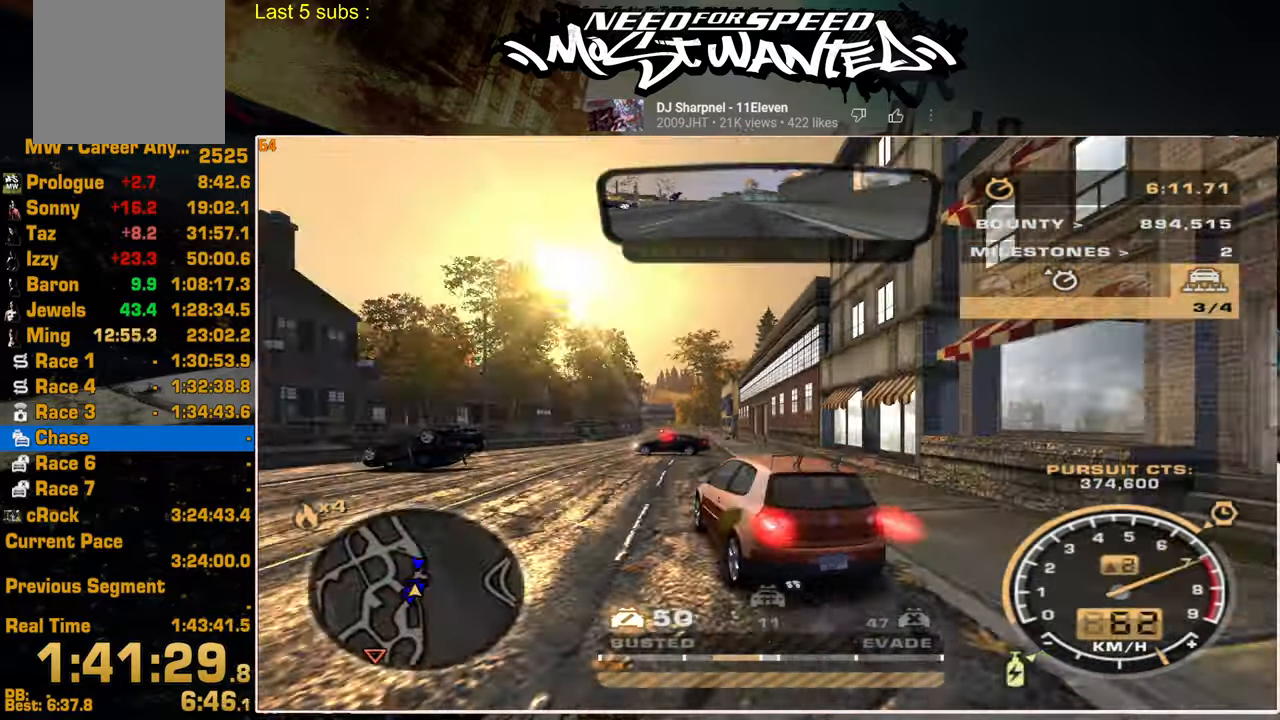
{"dt_ms": 500, "buttons": ["L1", "R2"], "left_stick": "right", "right_stick": "center", "events": []}
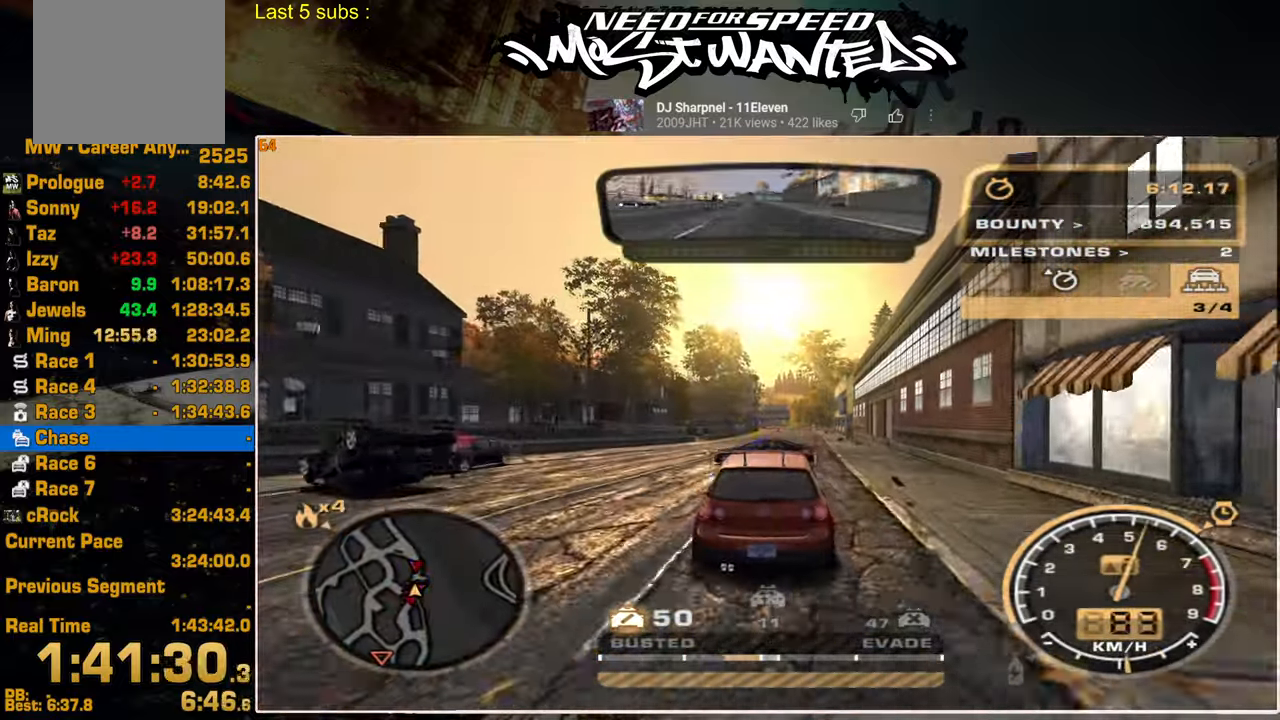
{"dt_ms": 500, "buttons": ["R2"], "left_stick": "center", "right_stick": "center", "events": [[367, "left_stick", "center"], [450, "L1", "up"]]}
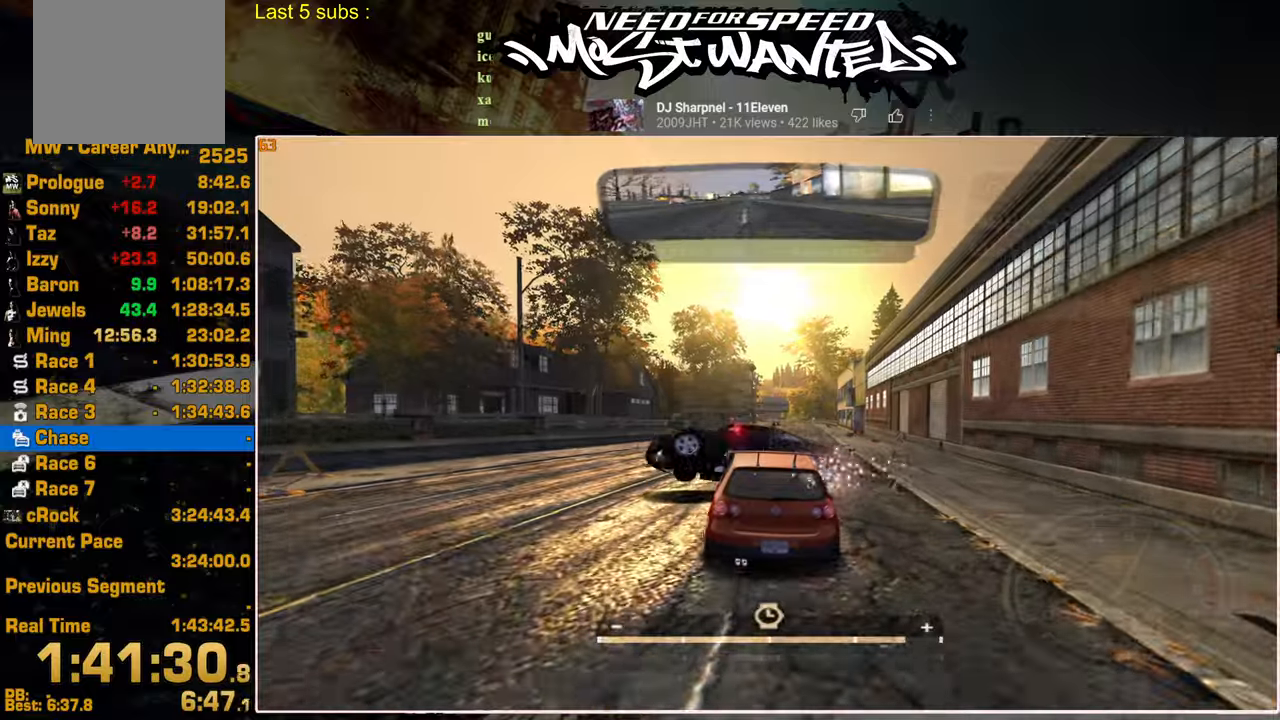
{"dt_ms": 500, "buttons": ["R2"], "left_stick": "center", "right_stick": "center", "events": []}
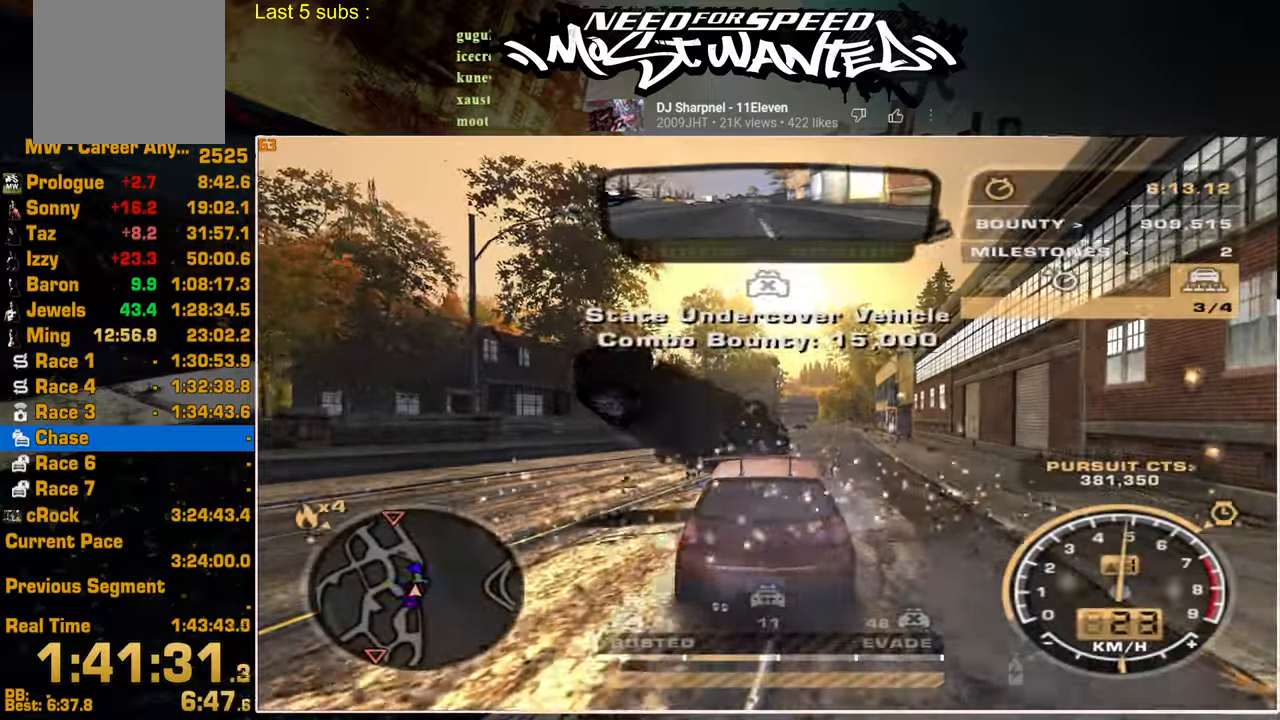
{"dt_ms": 500, "buttons": ["R2"], "left_stick": "center", "right_stick": "center", "events": []}
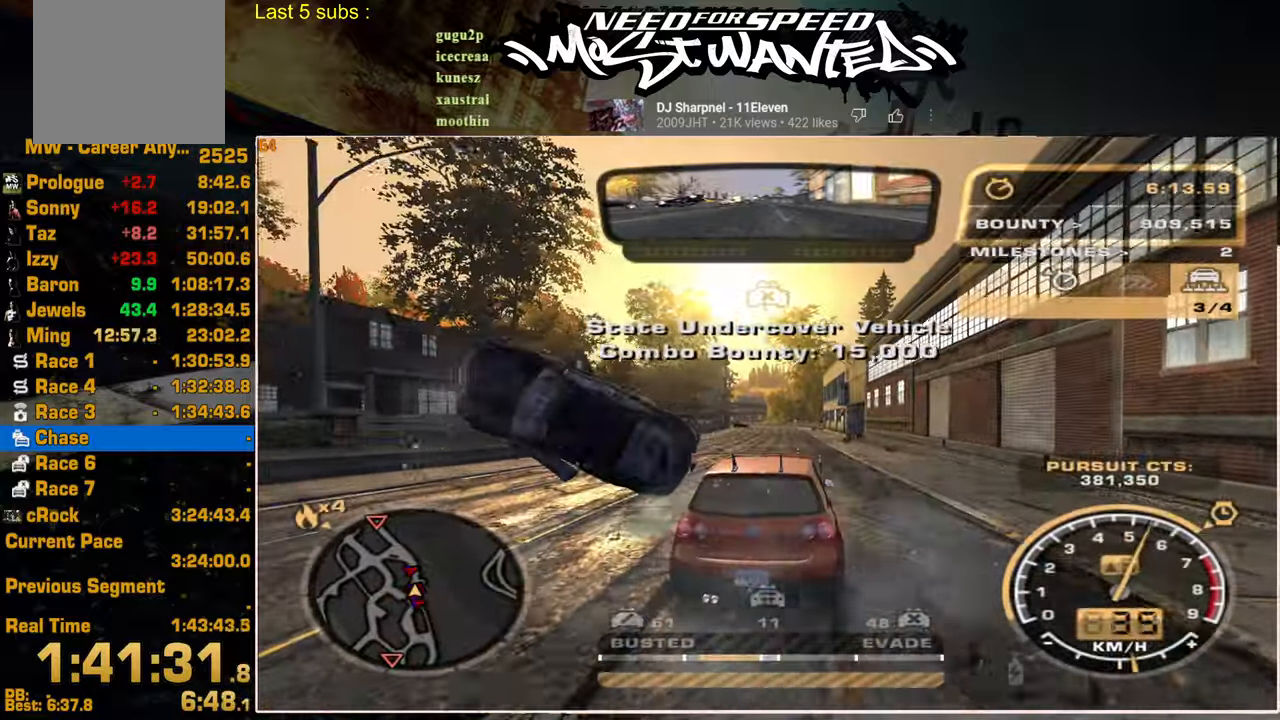
{"dt_ms": 500, "buttons": ["R2"], "left_stick": "center", "right_stick": "center", "events": []}
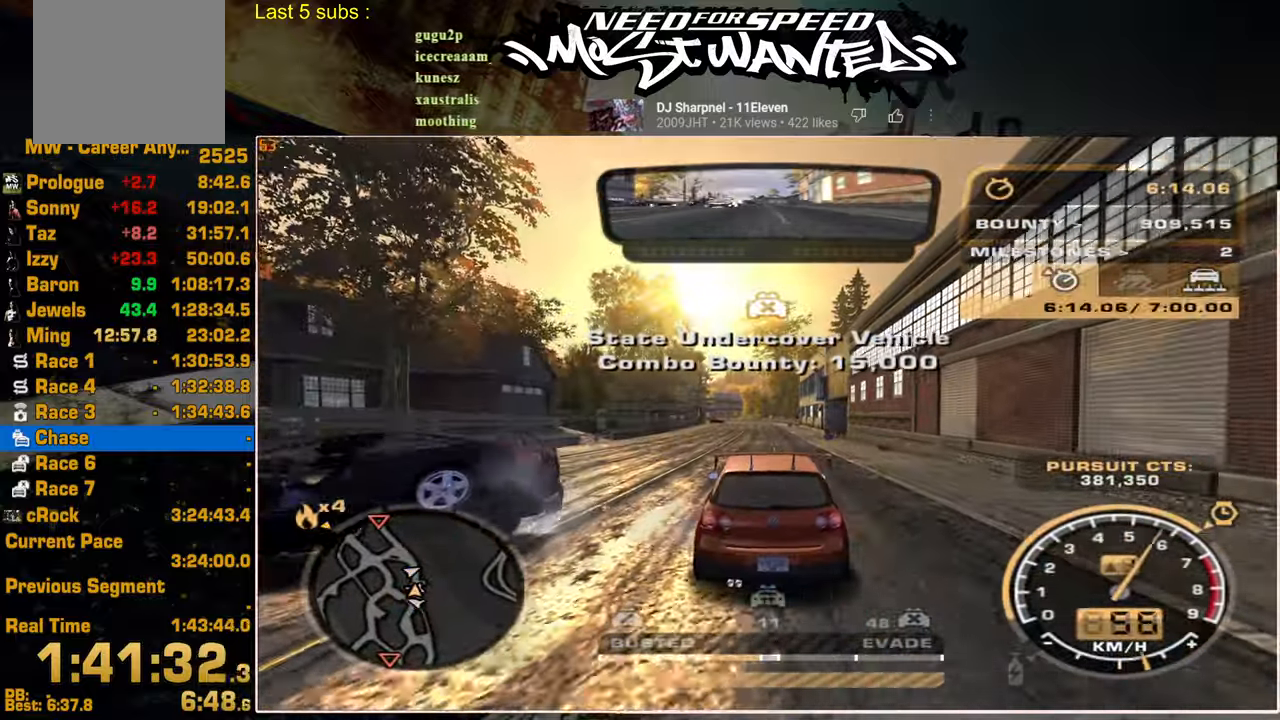
{"dt_ms": 500, "buttons": ["R2"], "left_stick": "center", "right_stick": "center", "events": []}
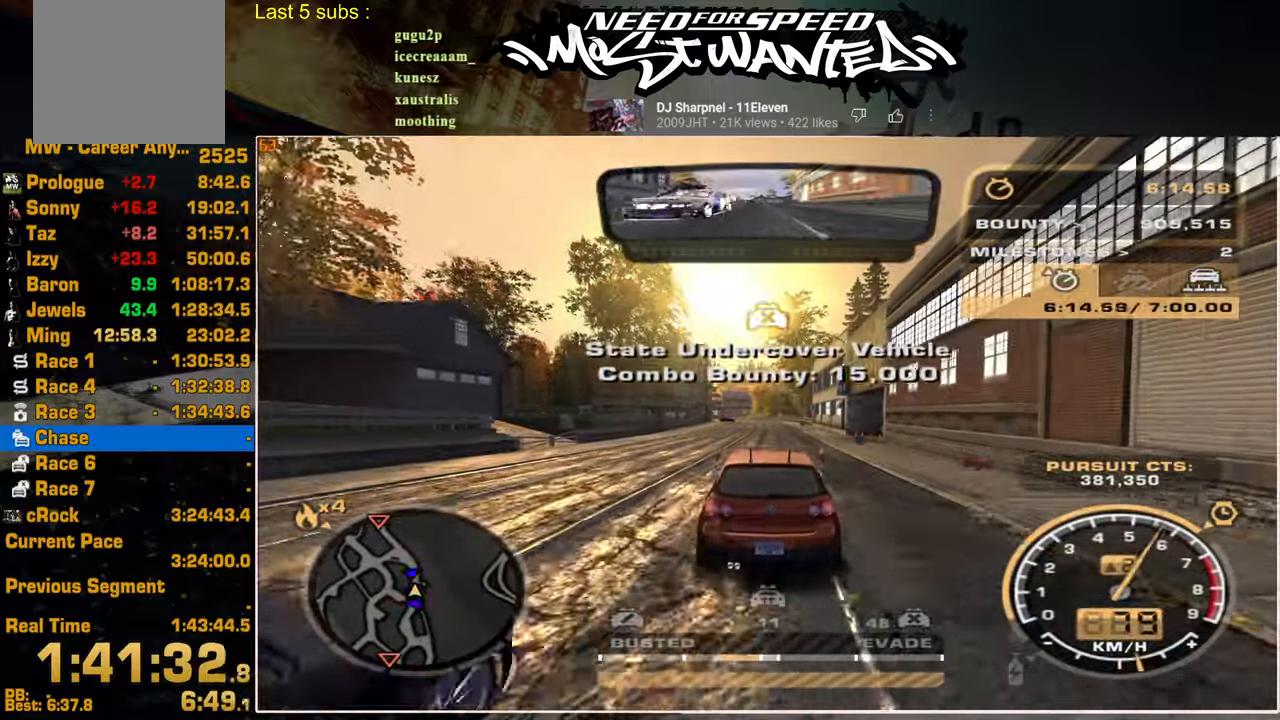
{"dt_ms": 500, "buttons": ["R2"], "left_stick": "center", "right_stick": "center", "events": []}
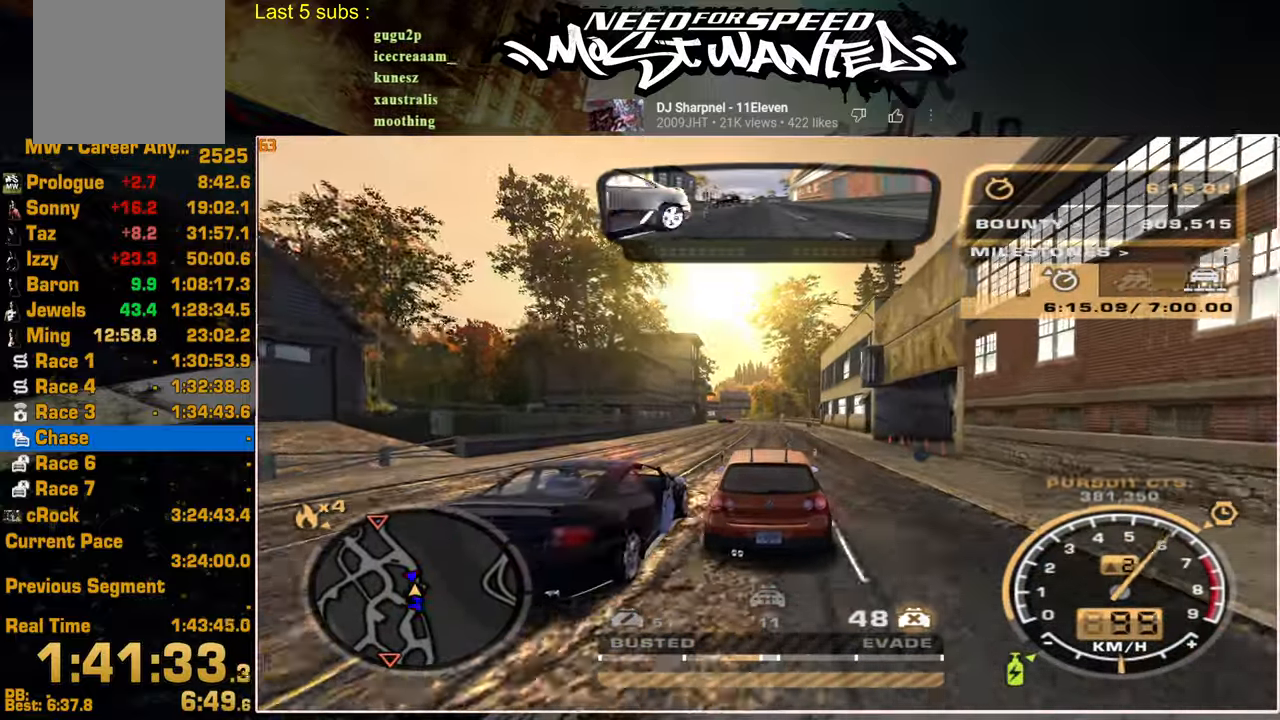
{"dt_ms": 500, "buttons": ["R2"], "left_stick": "center", "right_stick": "center", "events": []}
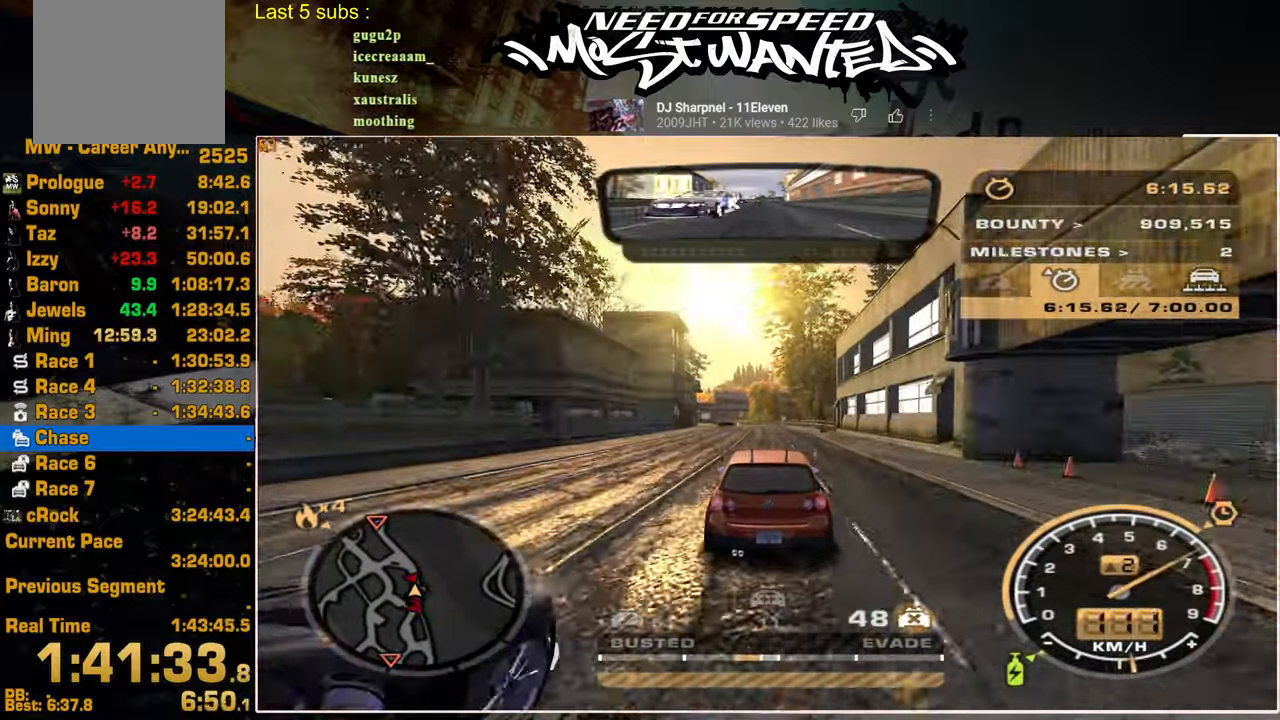
{"dt_ms": 500, "buttons": ["R2"], "left_stick": "center", "right_stick": "center", "events": []}
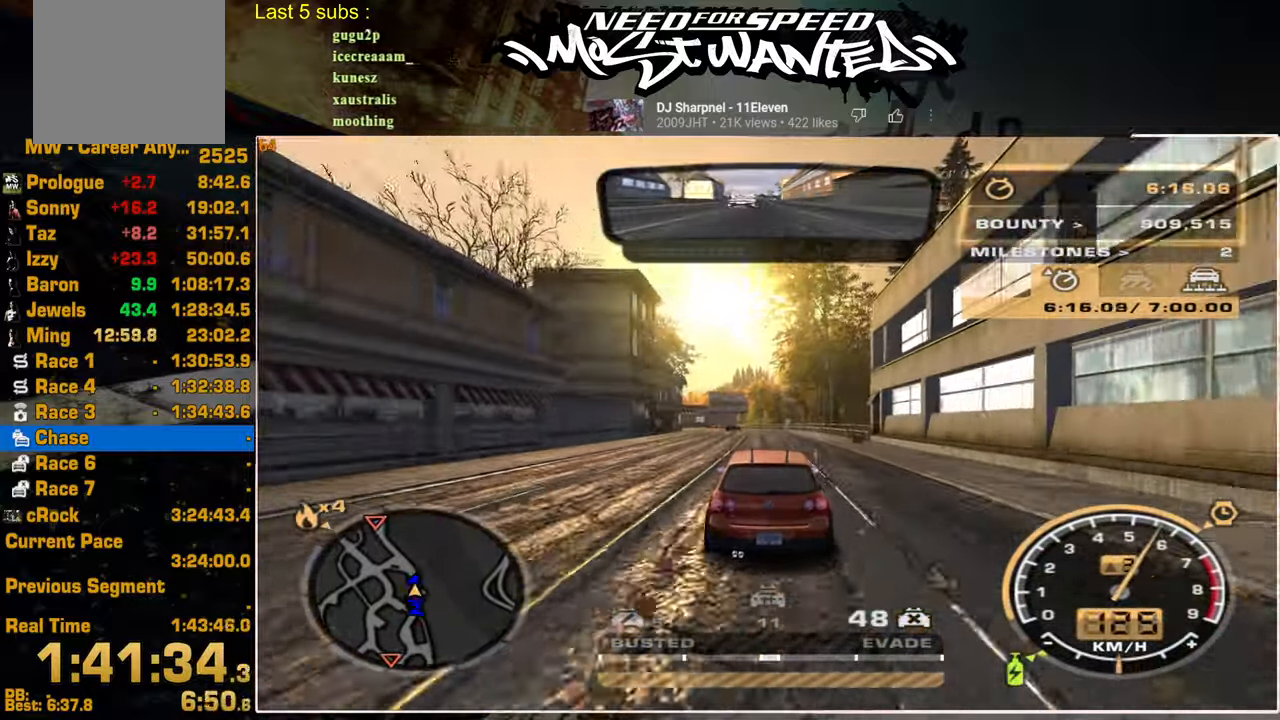
{"dt_ms": 500, "buttons": ["SQUARE", "R2"], "left_stick": "center", "right_stick": "center", "events": [[417, "SQUARE", "down"]]}
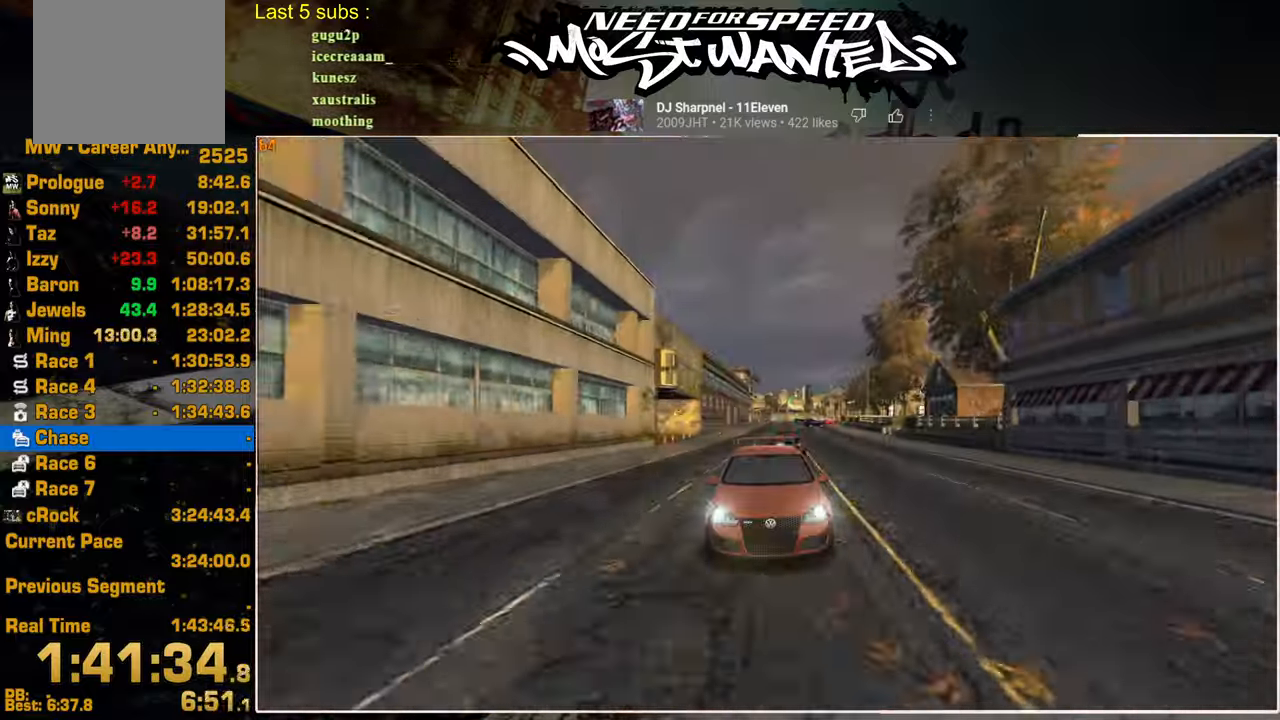
{"dt_ms": 500, "buttons": ["R2"], "left_stick": "center", "right_stick": "center", "events": [[167, "SQUARE", "up"], [334, "left_stick", "up-left"], [434, "left_stick", "center"]]}
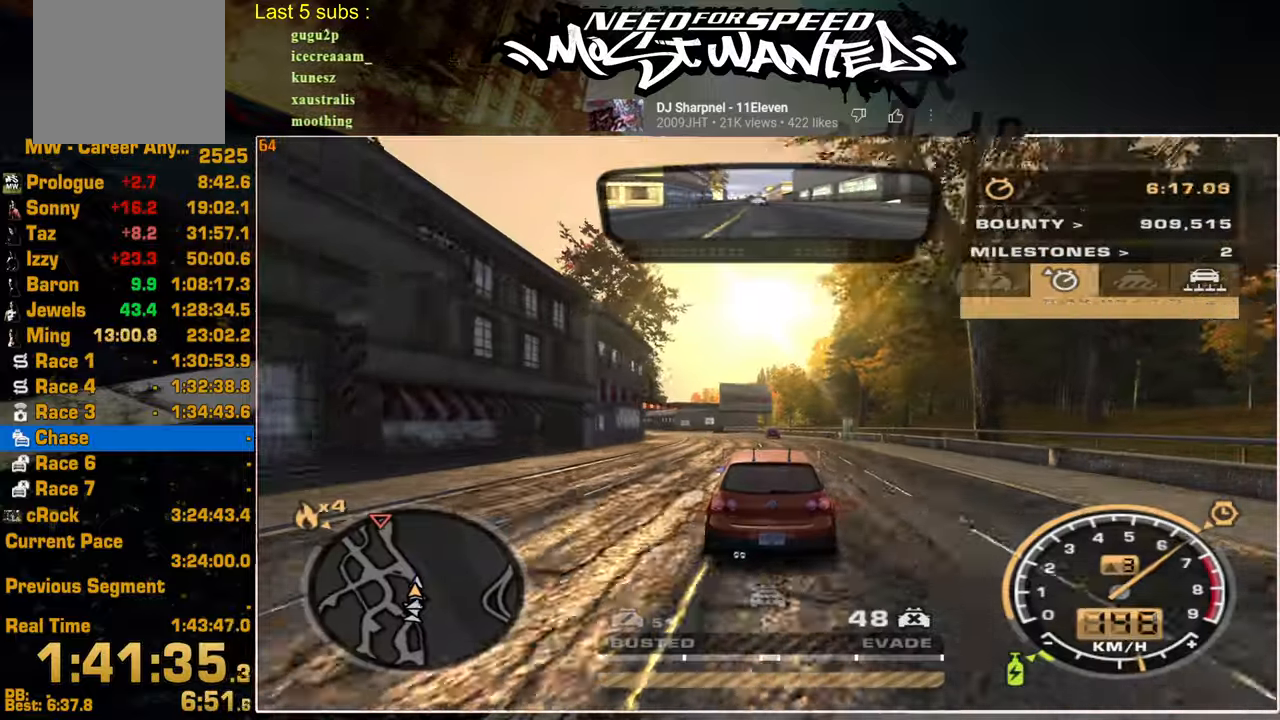
{"dt_ms": 500, "buttons": ["R2"], "left_stick": "up-left", "right_stick": "center", "events": [[234, "left_stick", "up-left"]]}
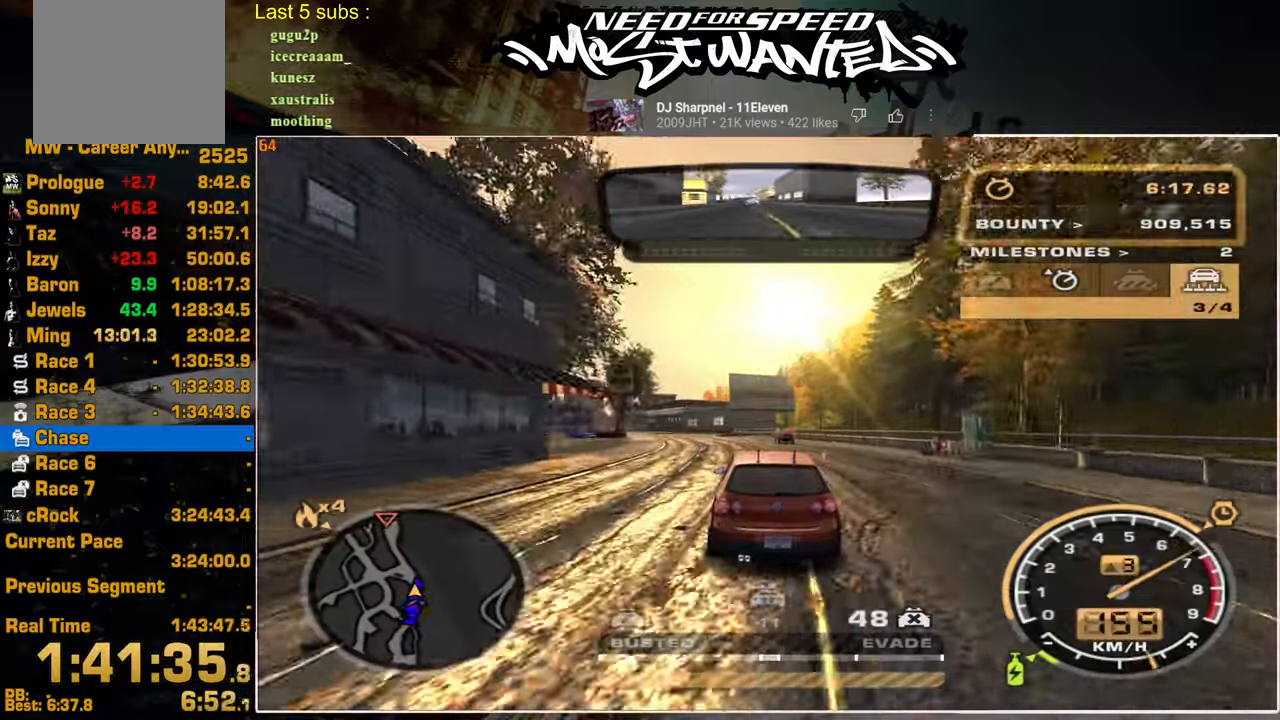
{"dt_ms": 500, "buttons": ["R2"], "left_stick": "up-left", "right_stick": "center", "events": []}
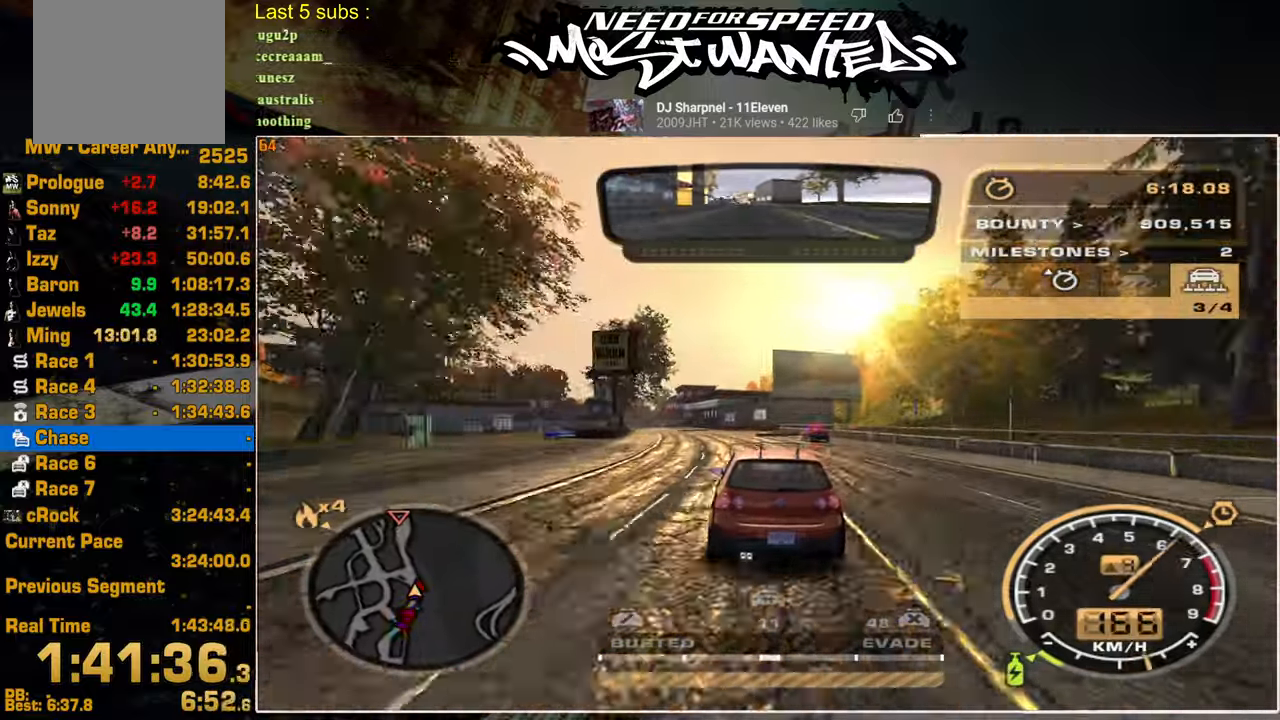
{"dt_ms": 500, "buttons": ["R2"], "left_stick": "center", "right_stick": "center", "events": [[367, "left_stick", "center"]]}
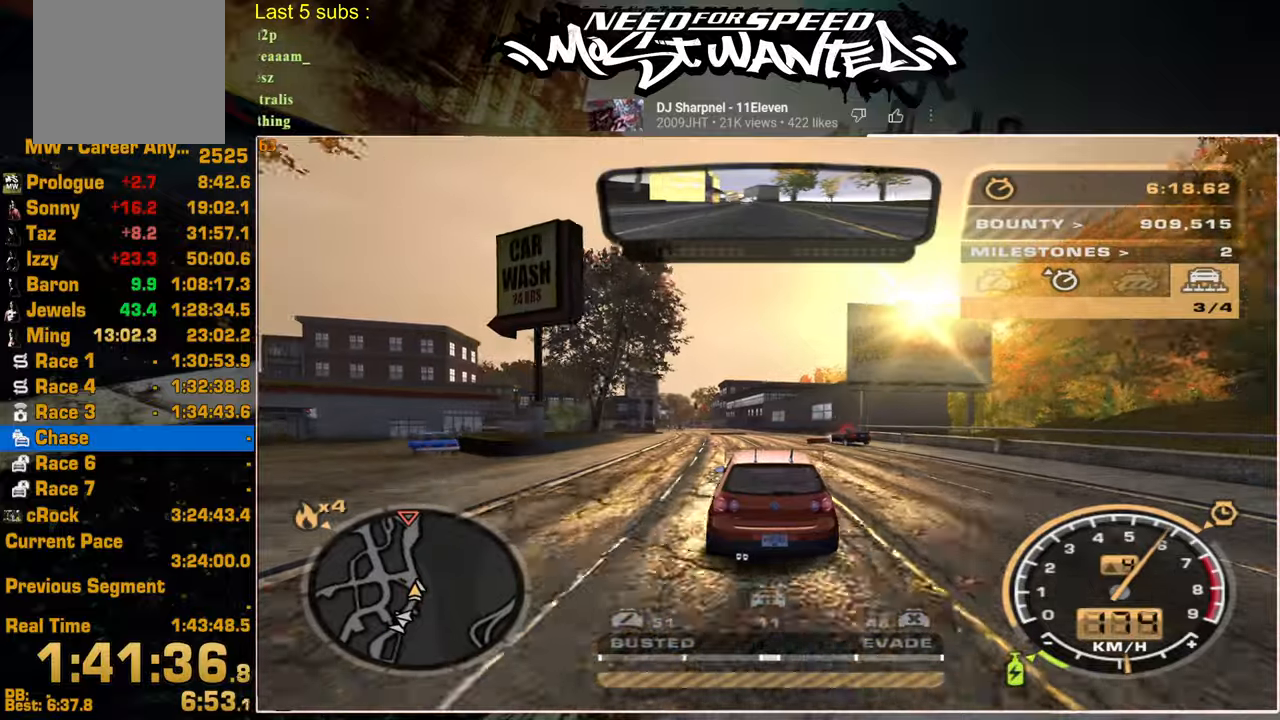
{"dt_ms": 500, "buttons": ["R2"], "left_stick": "center", "right_stick": "center", "events": []}
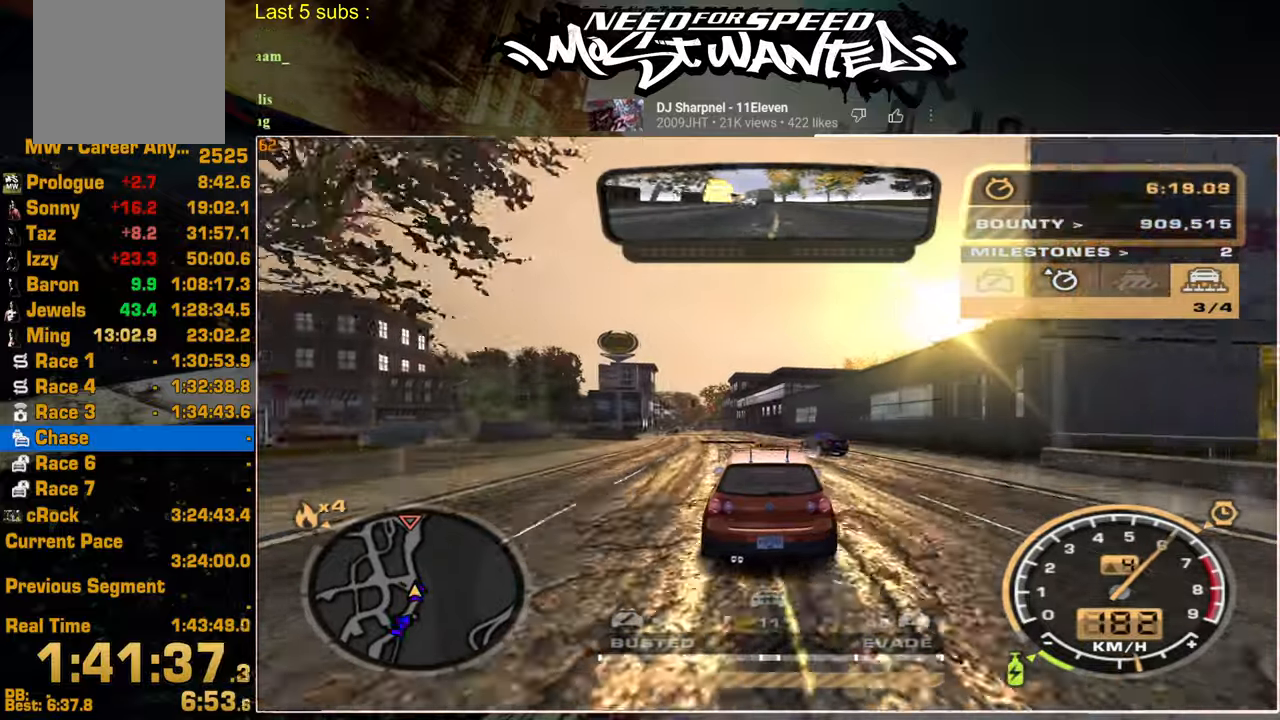
{"dt_ms": 500, "buttons": ["R2"], "left_stick": "center", "right_stick": "center", "events": []}
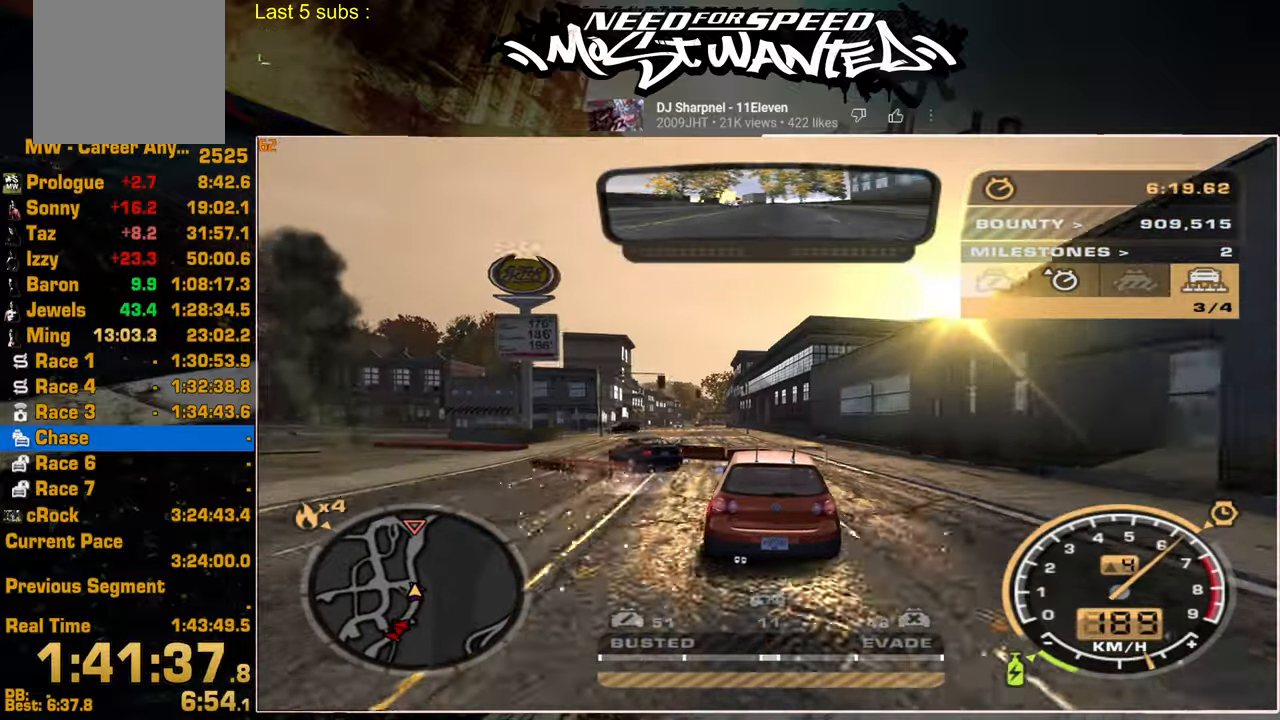
{"dt_ms": 500, "buttons": ["SQUARE", "L2"], "left_stick": "center", "right_stick": "center", "events": [[350, "L2", "down"], [350, "SQUARE", "down"], [434, "R2", "up"]]}
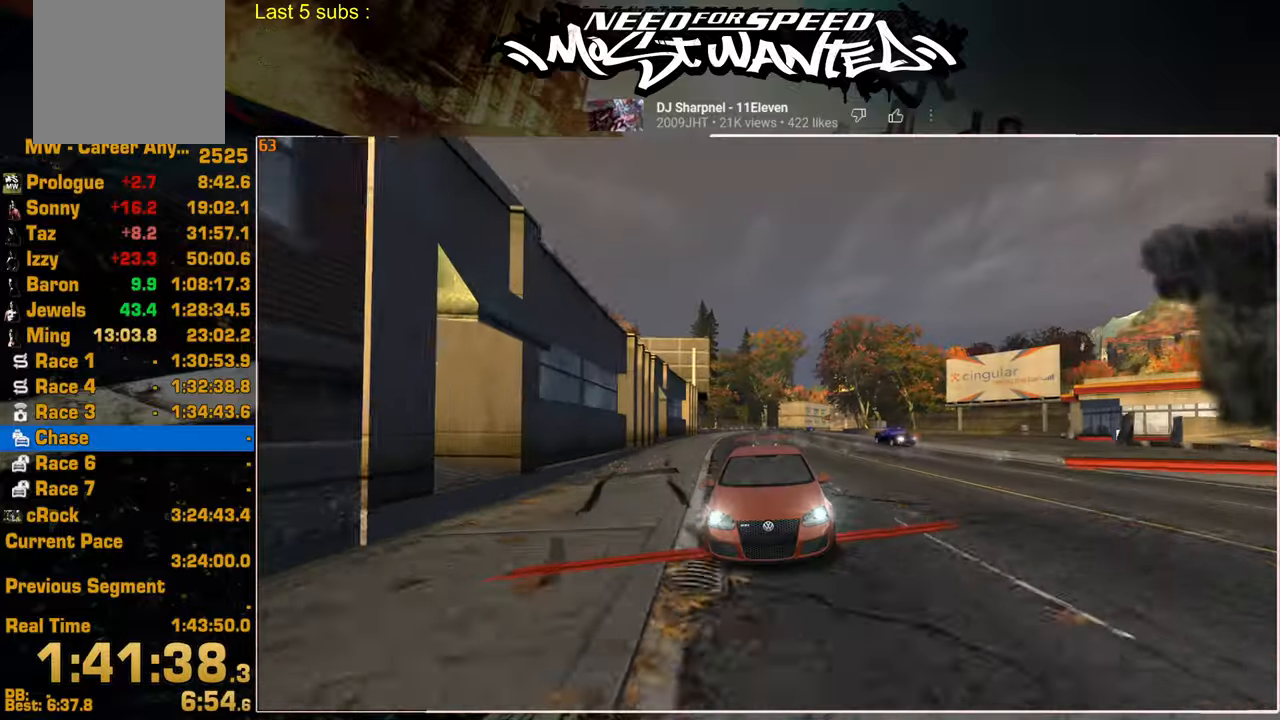
{"dt_ms": 500, "buttons": ["SQUARE", "L2"], "left_stick": "center", "right_stick": "center", "events": []}
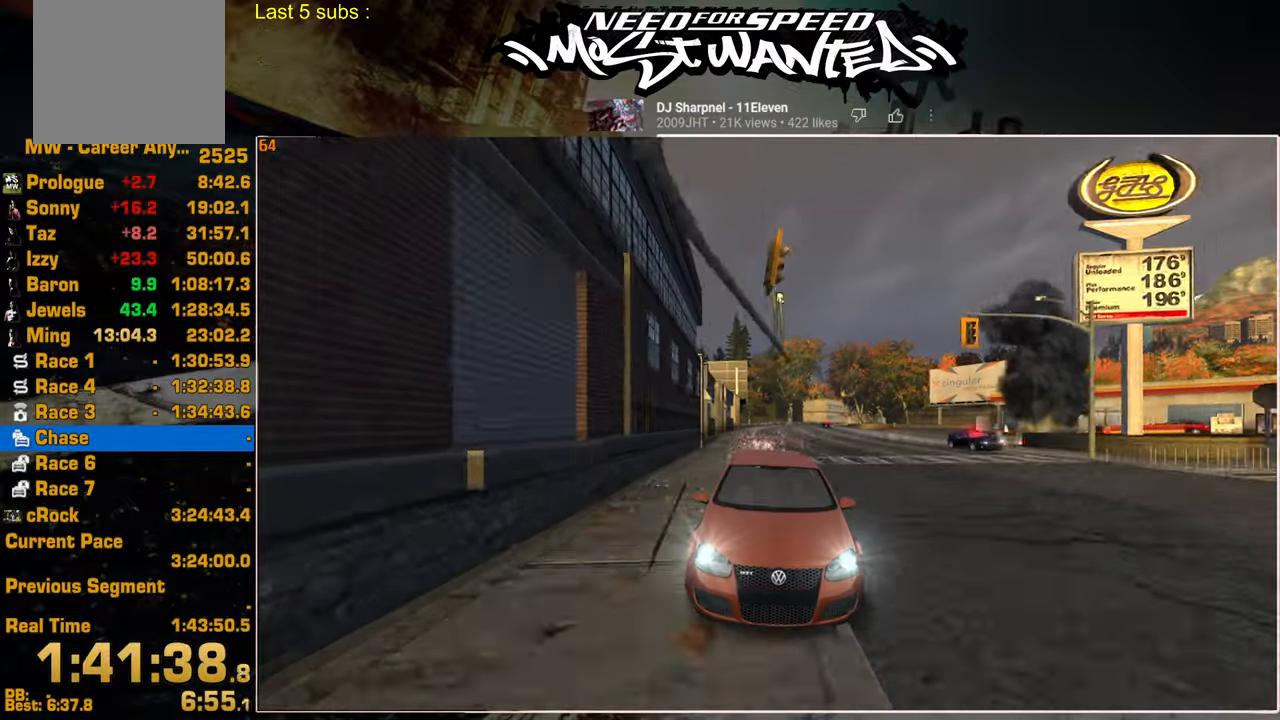
{"dt_ms": 500, "buttons": ["SQUARE", "R2"], "left_stick": "center", "right_stick": "center", "events": [[34, "left_stick", "up"], [100, "R2", "down"], [267, "left_stick", "center"], [334, "L2", "up"]]}
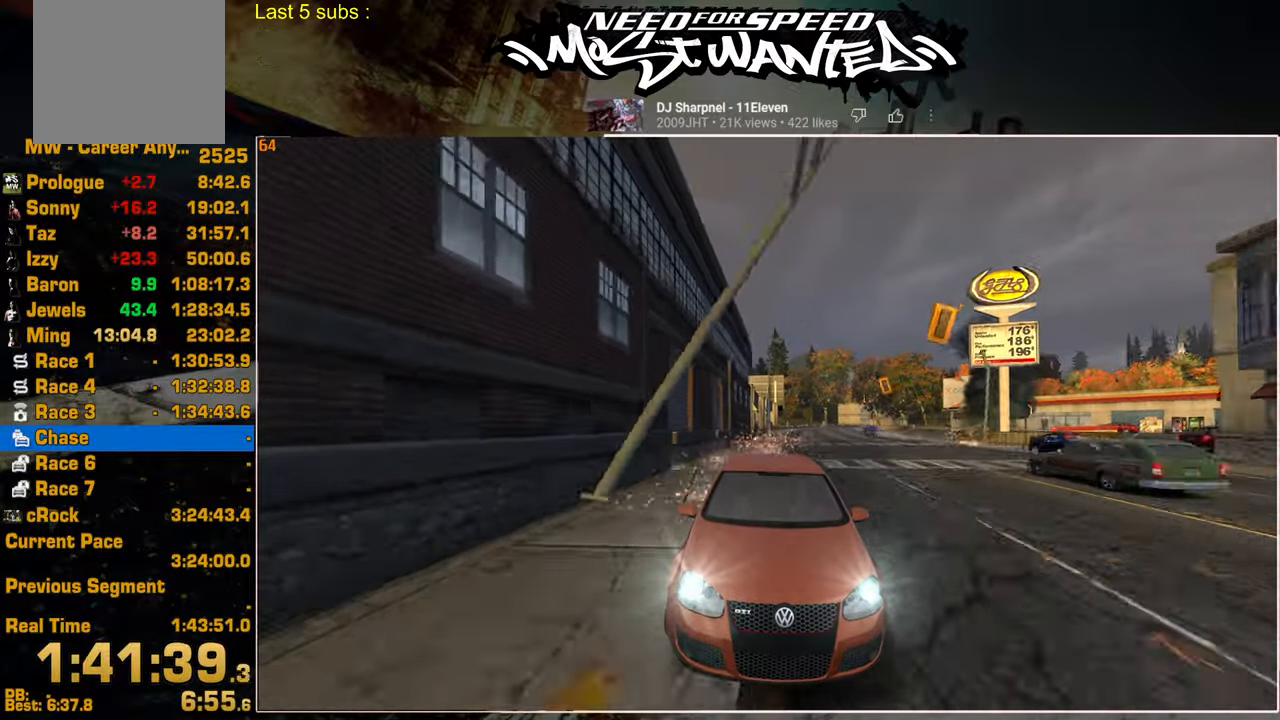
{"dt_ms": 500, "buttons": ["R2"], "left_stick": "center", "right_stick": "center", "events": [[167, "SQUARE", "up"]]}